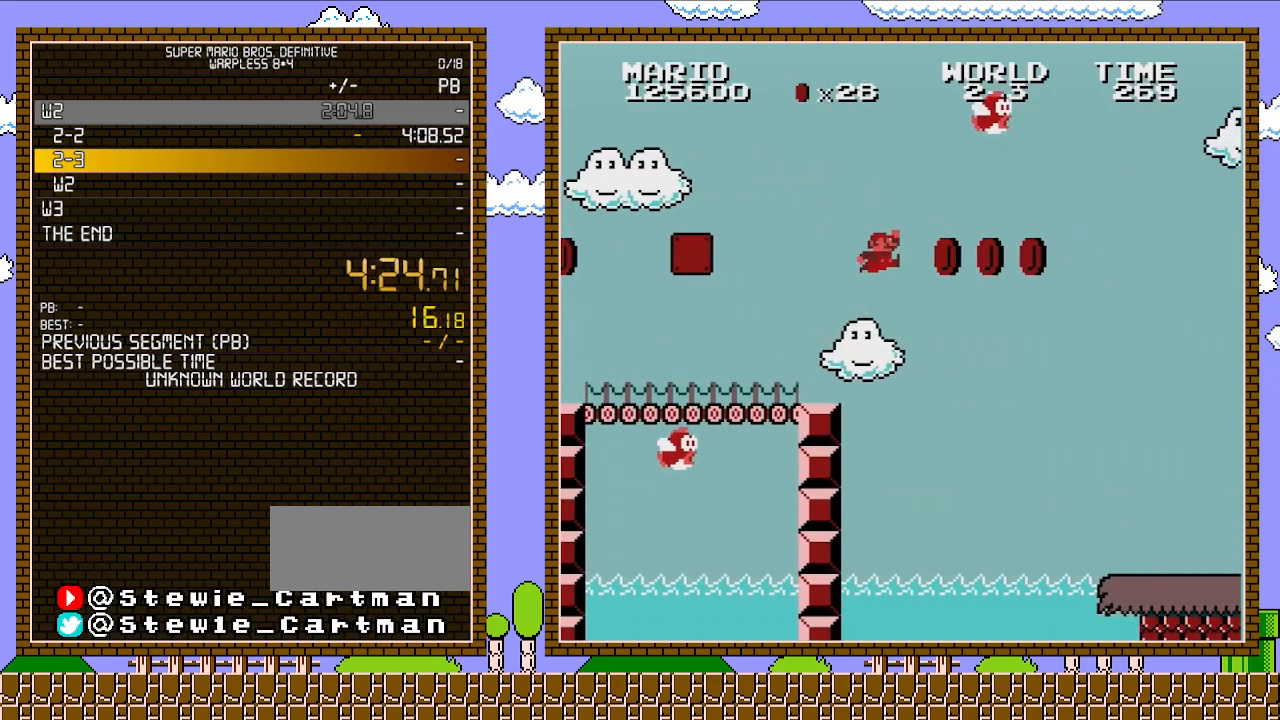
Gameplay with a controller (Nintendo layout); each line is a JSON object with the inputs held at the frame after it. "events" lists button and stick changes between this image and that frame as [ms after this image, input, new state], when the widget could be followed in between. Not read: L3 R3.
{"buttons": ["B", "DPAD_RIGHT"], "events": [[50, "A", "down"], [283, "A", "up"]]}
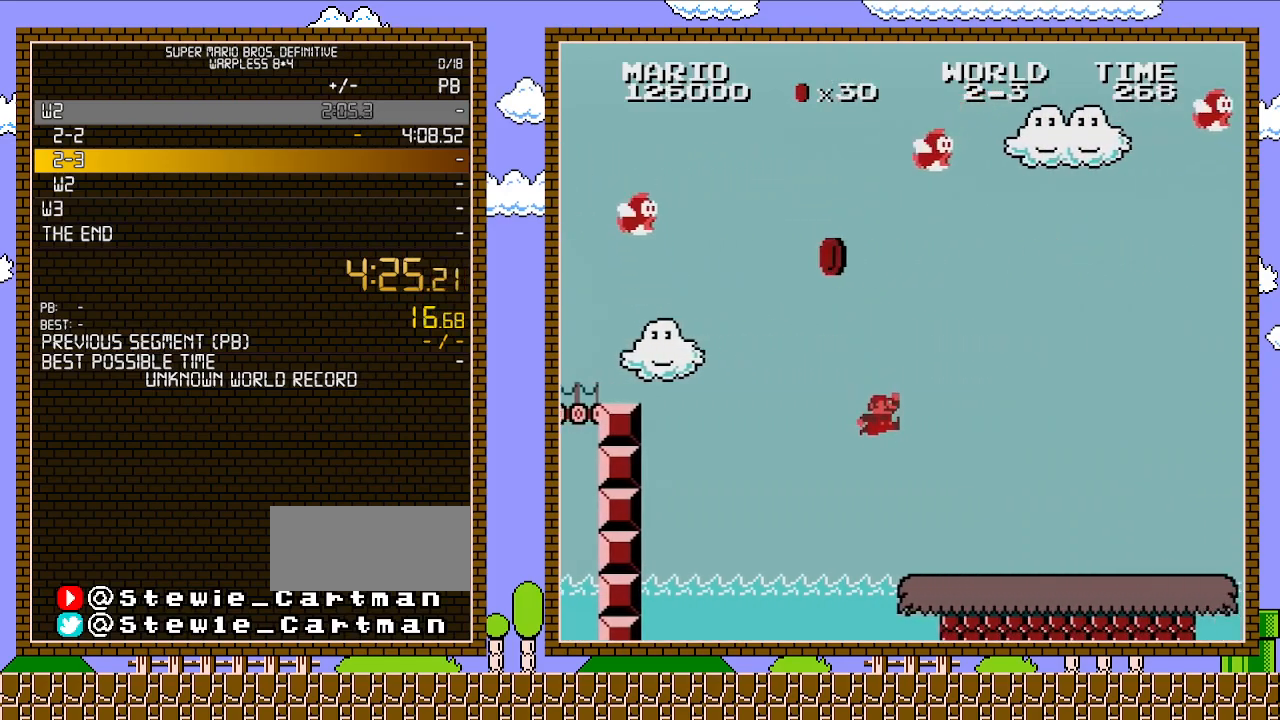
{"buttons": ["B", "DPAD_RIGHT"], "events": []}
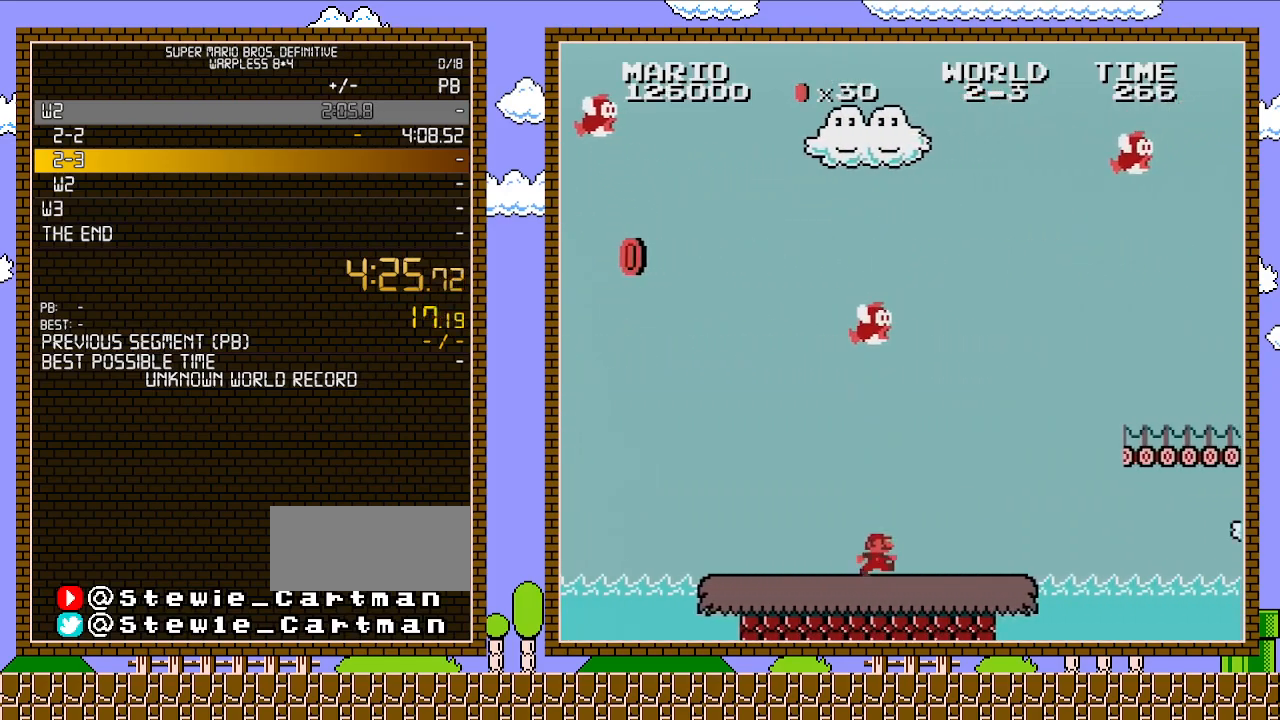
{"buttons": ["A", "B", "DPAD_RIGHT"], "events": [[383, "A", "down"]]}
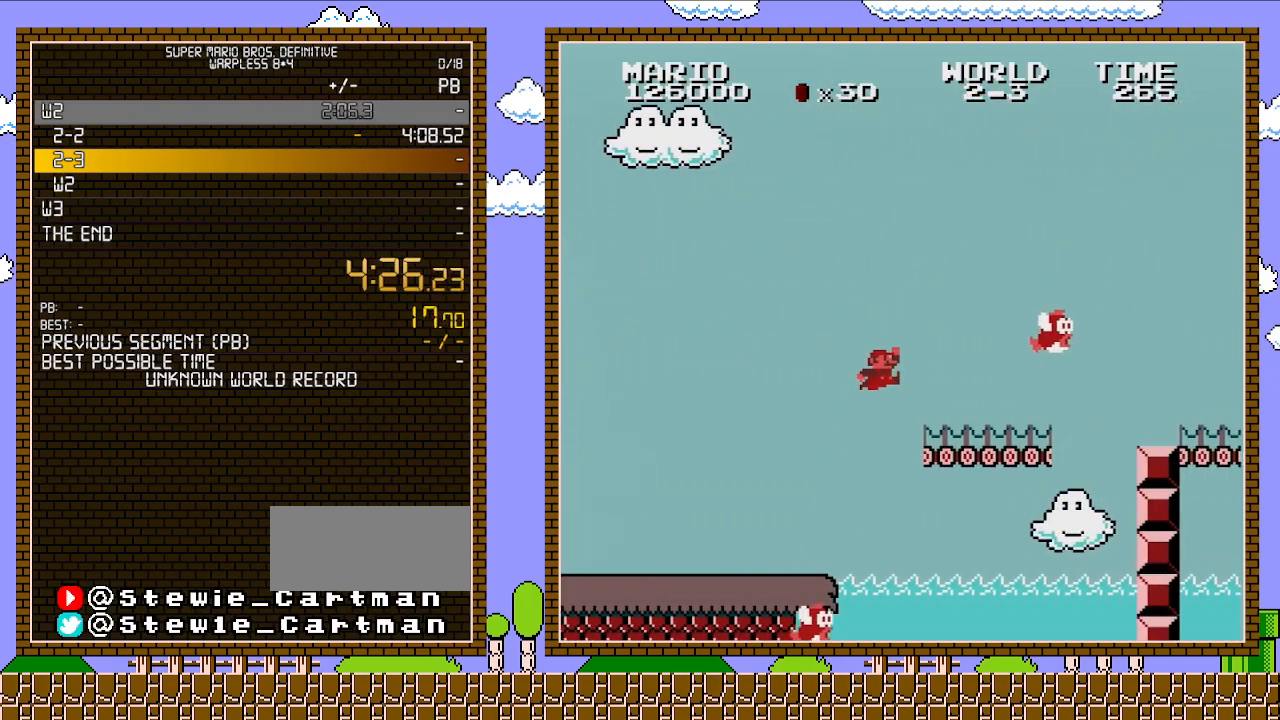
{"buttons": ["A", "B", "DPAD_RIGHT"], "events": [[133, "A", "up"], [450, "A", "down"]]}
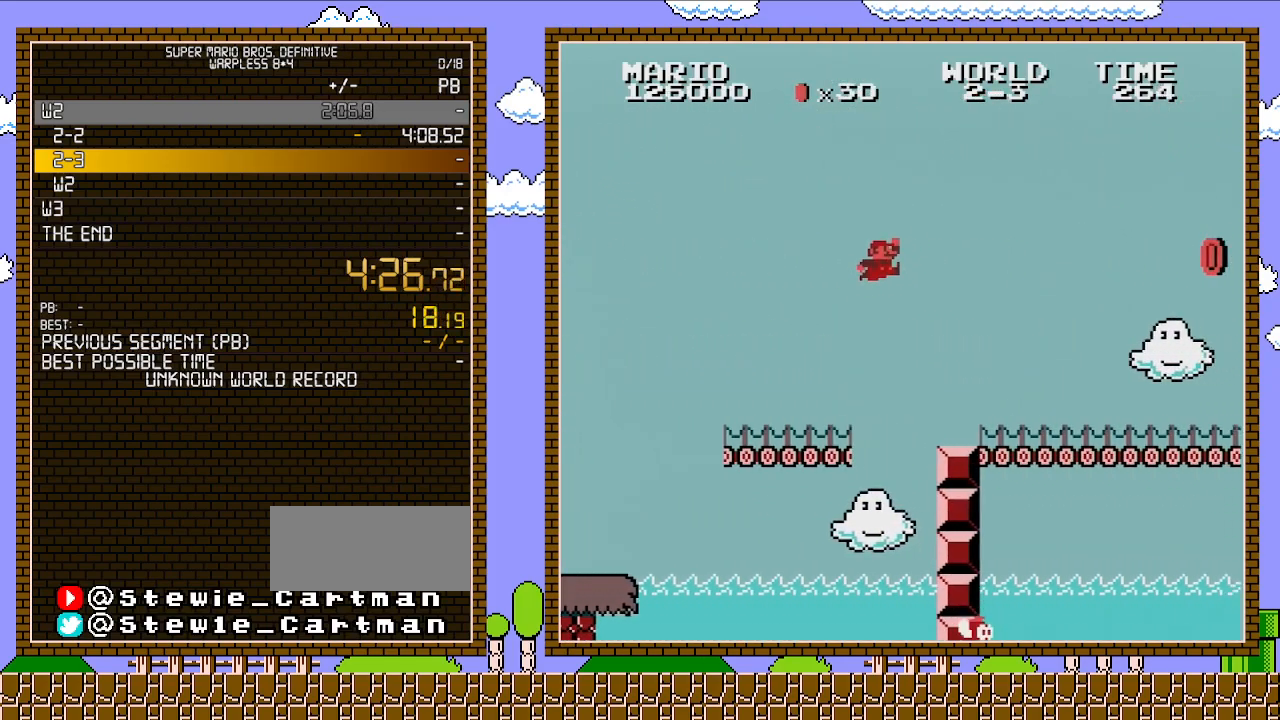
{"buttons": ["B", "DPAD_RIGHT"], "events": [[133, "A", "up"]]}
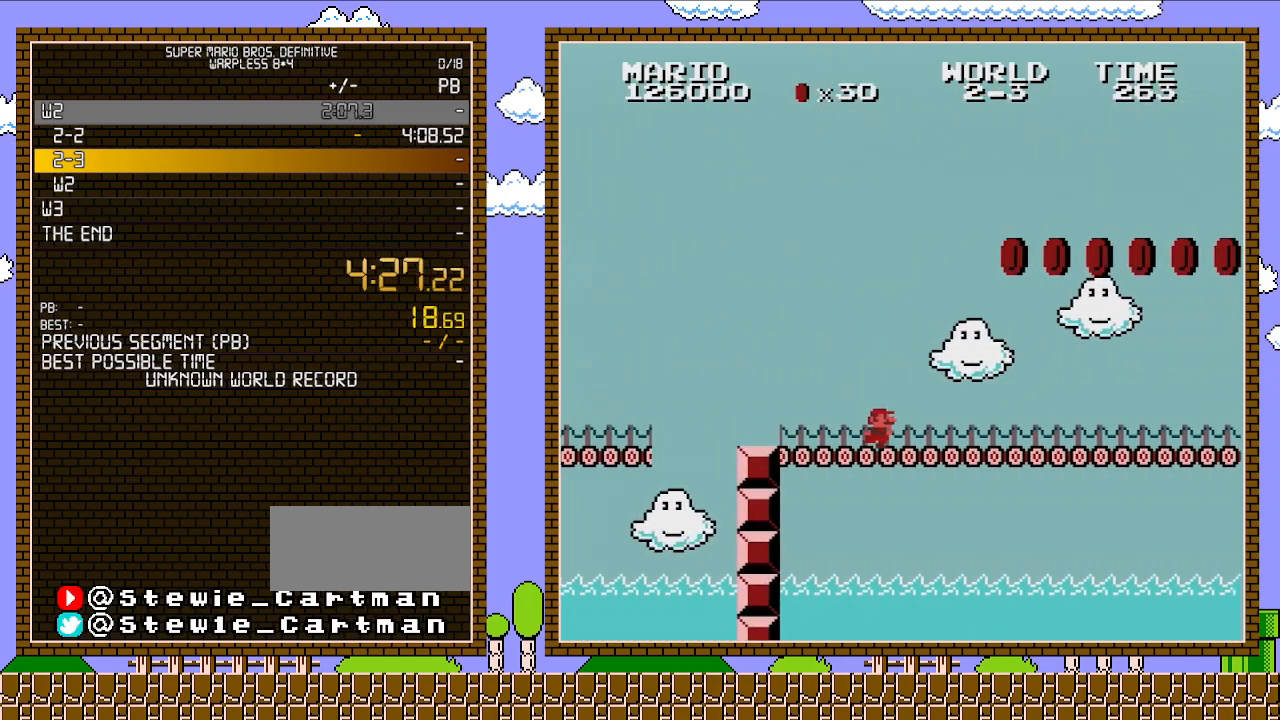
{"buttons": ["B", "DPAD_RIGHT"], "events": []}
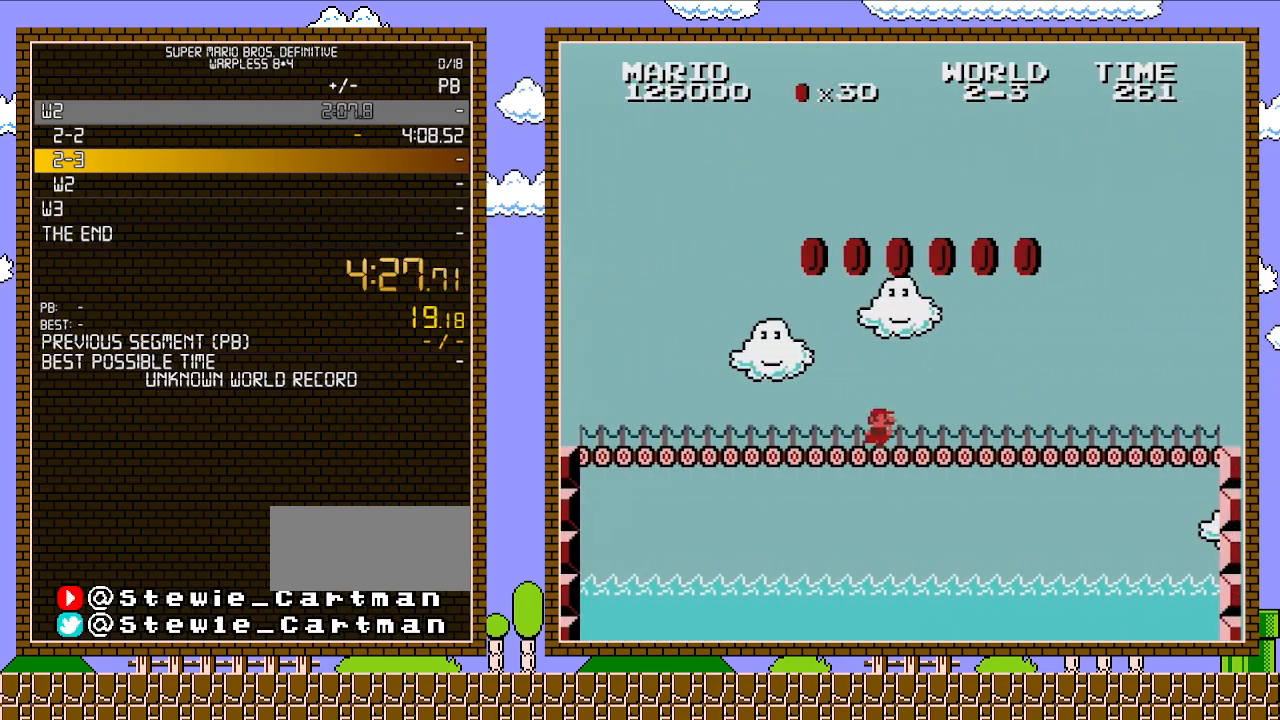
{"buttons": ["A", "B", "DPAD_RIGHT"], "events": [[417, "A", "down"]]}
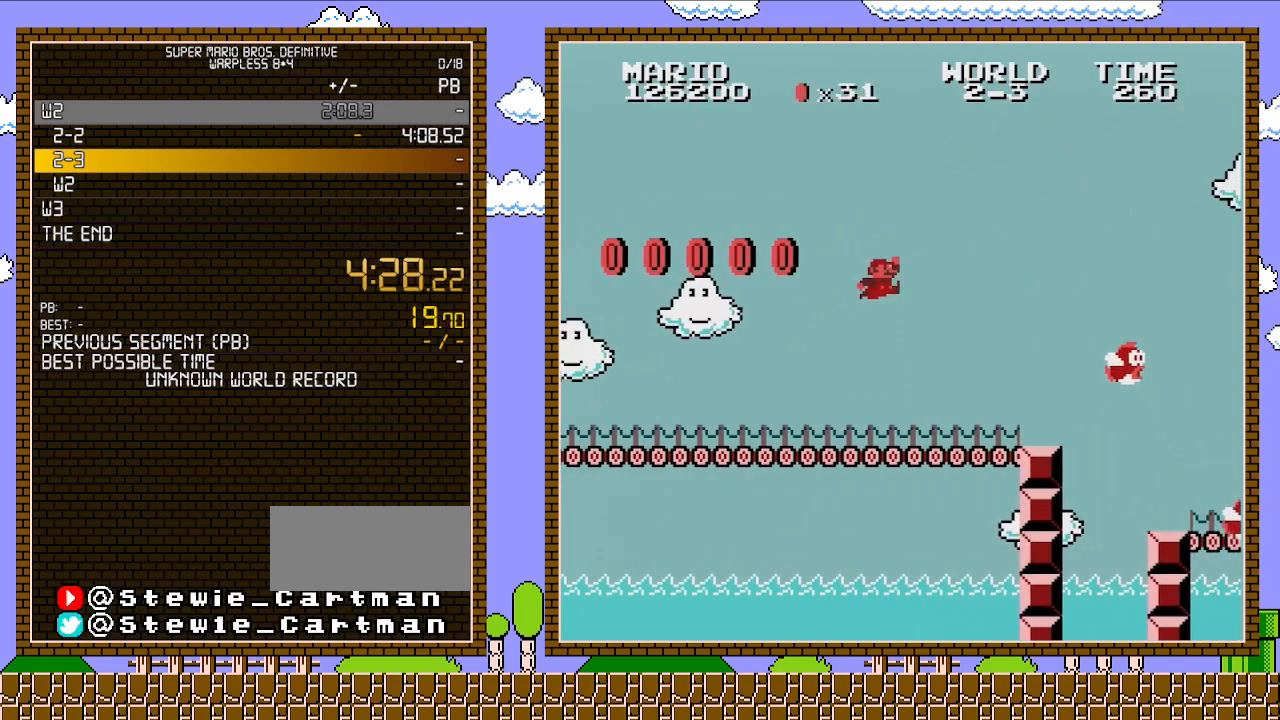
{"buttons": ["B", "DPAD_RIGHT"], "events": [[100, "A", "up"]]}
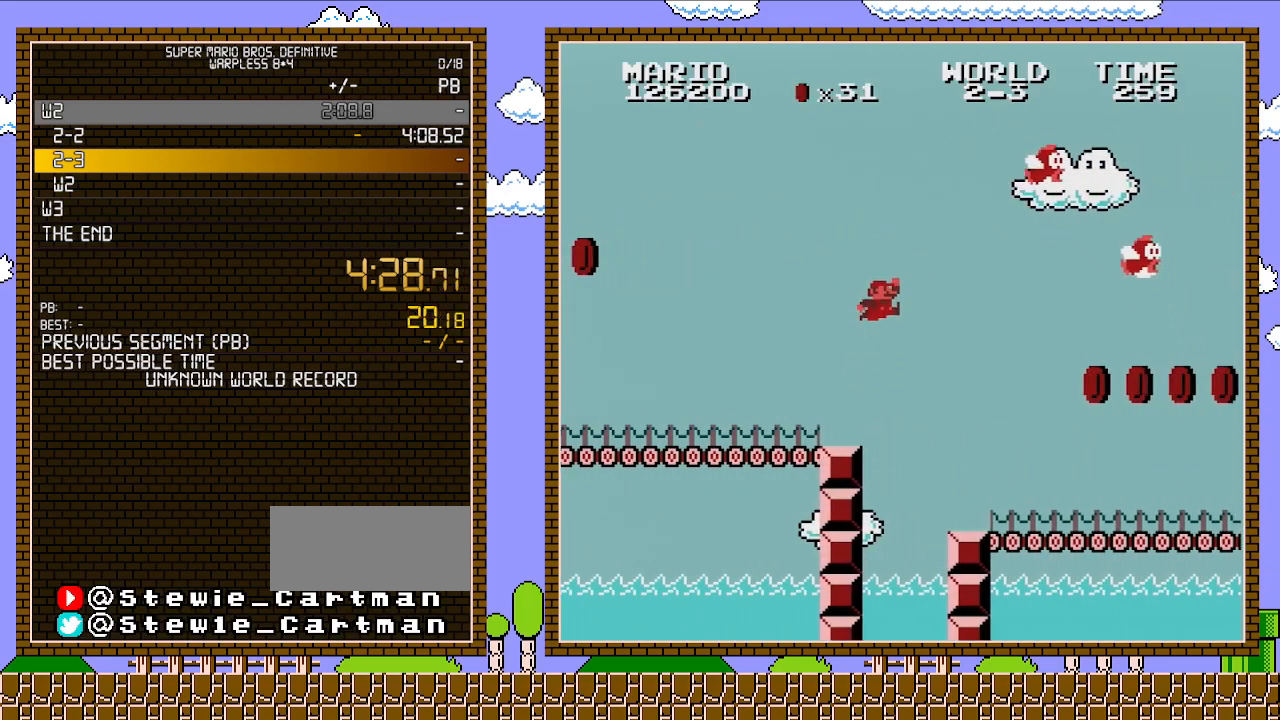
{"buttons": ["B", "DPAD_RIGHT"], "events": [[33, "A", "down"], [167, "A", "up"]]}
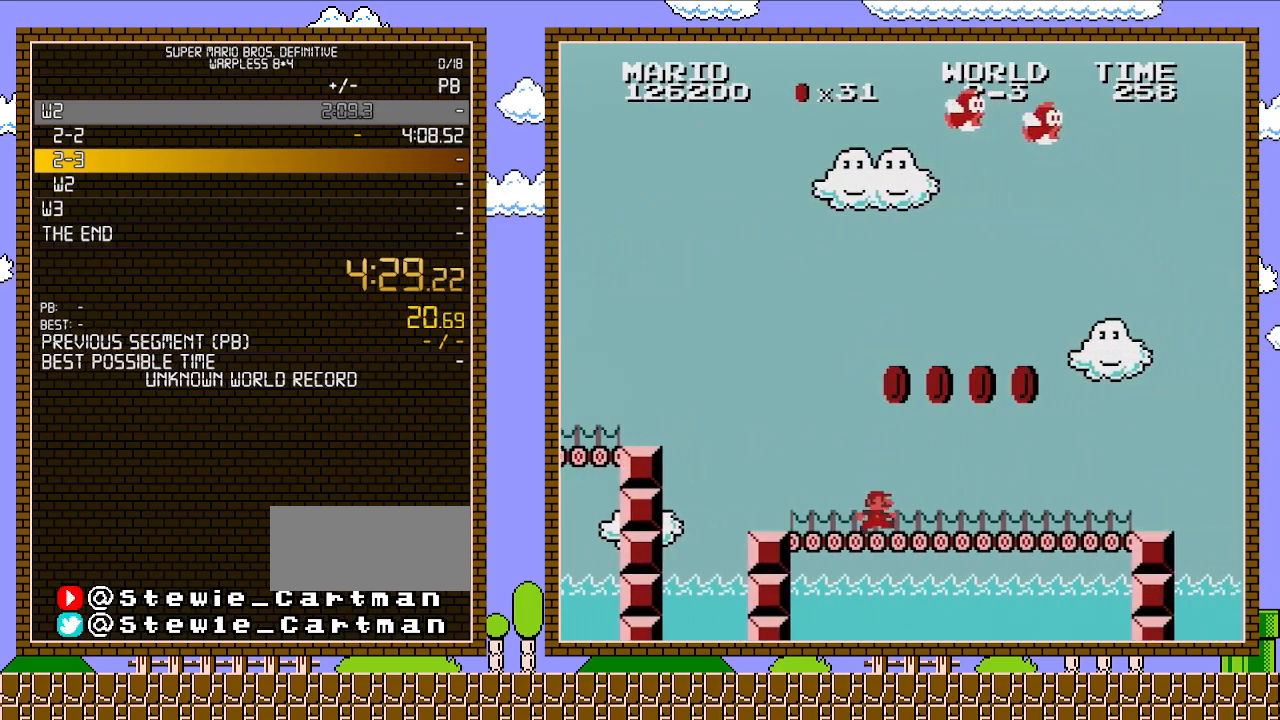
{"buttons": ["B", "DPAD_RIGHT"], "events": []}
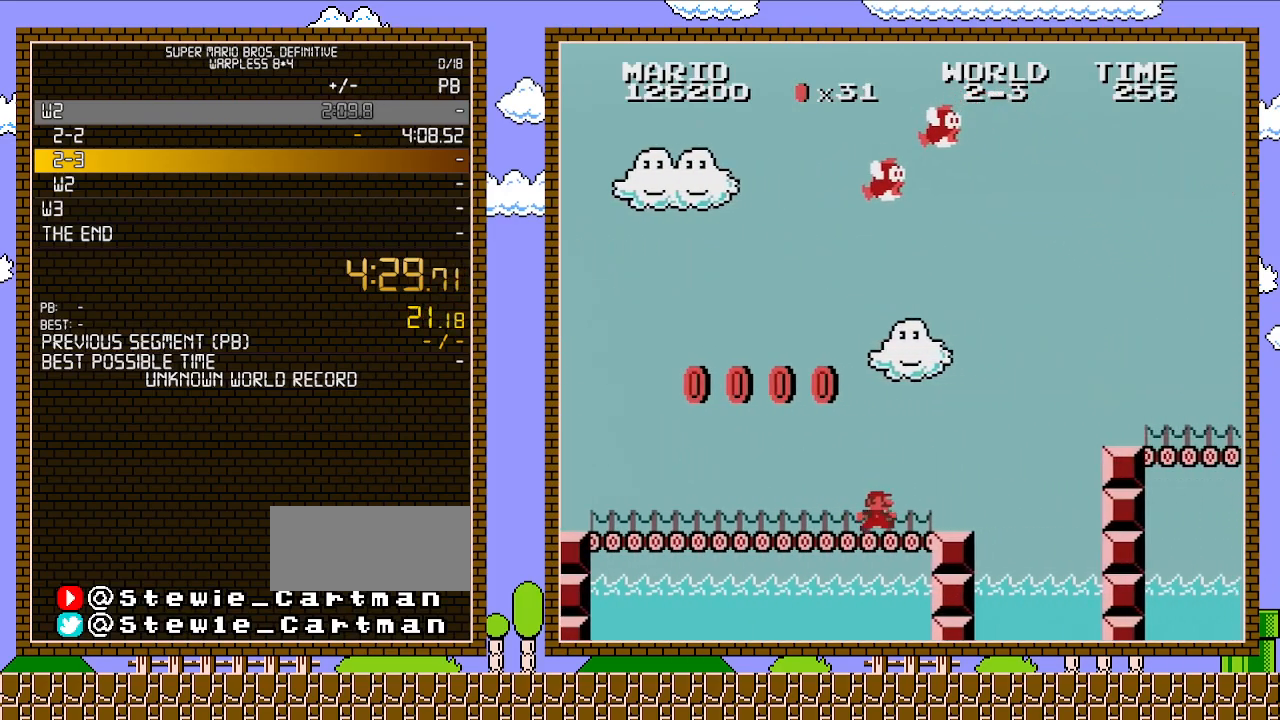
{"buttons": ["A", "B", "DPAD_RIGHT"], "events": [[233, "A", "down"]]}
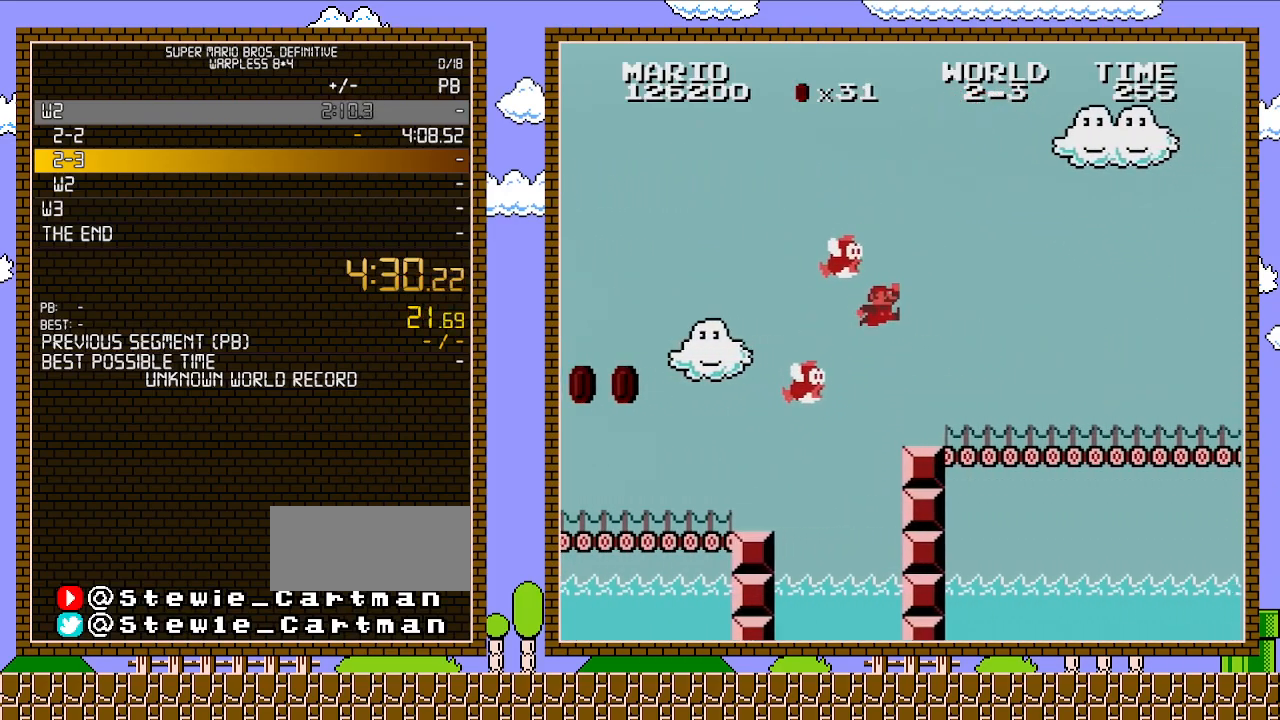
{"buttons": ["B", "DPAD_RIGHT"], "events": [[167, "A", "up"]]}
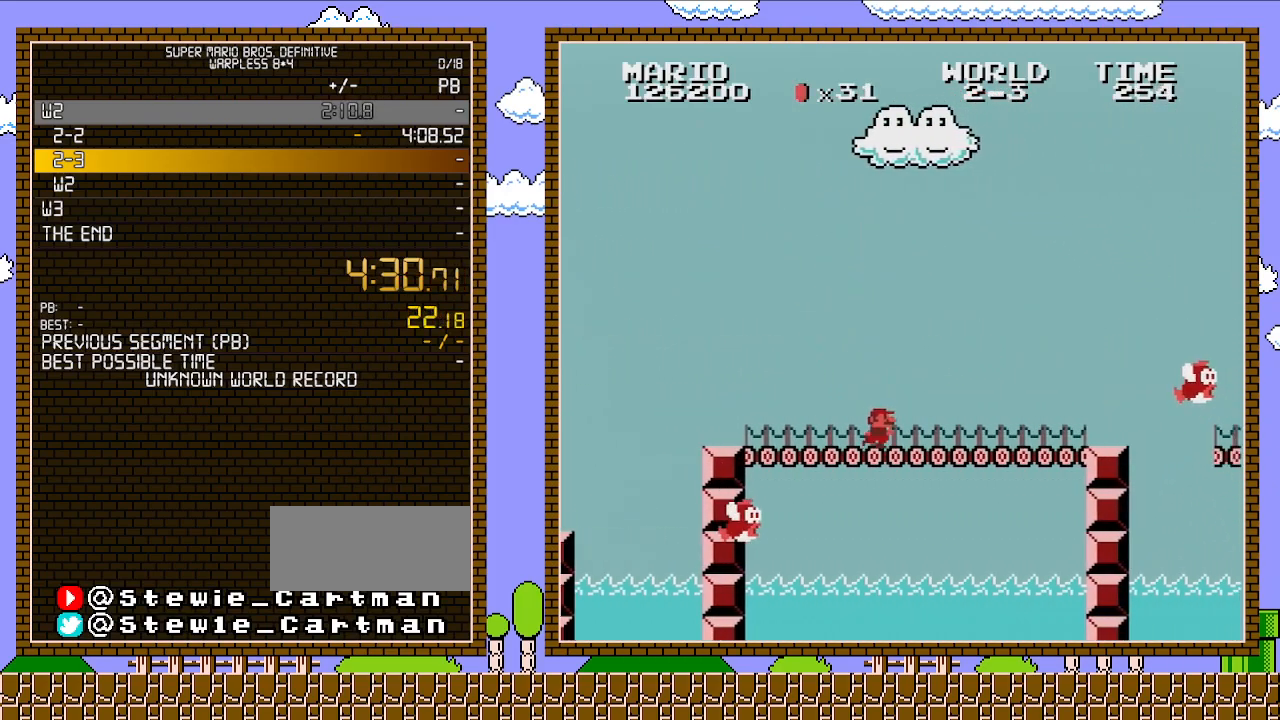
{"buttons": ["A", "B", "DPAD_RIGHT"], "events": [[483, "A", "down"]]}
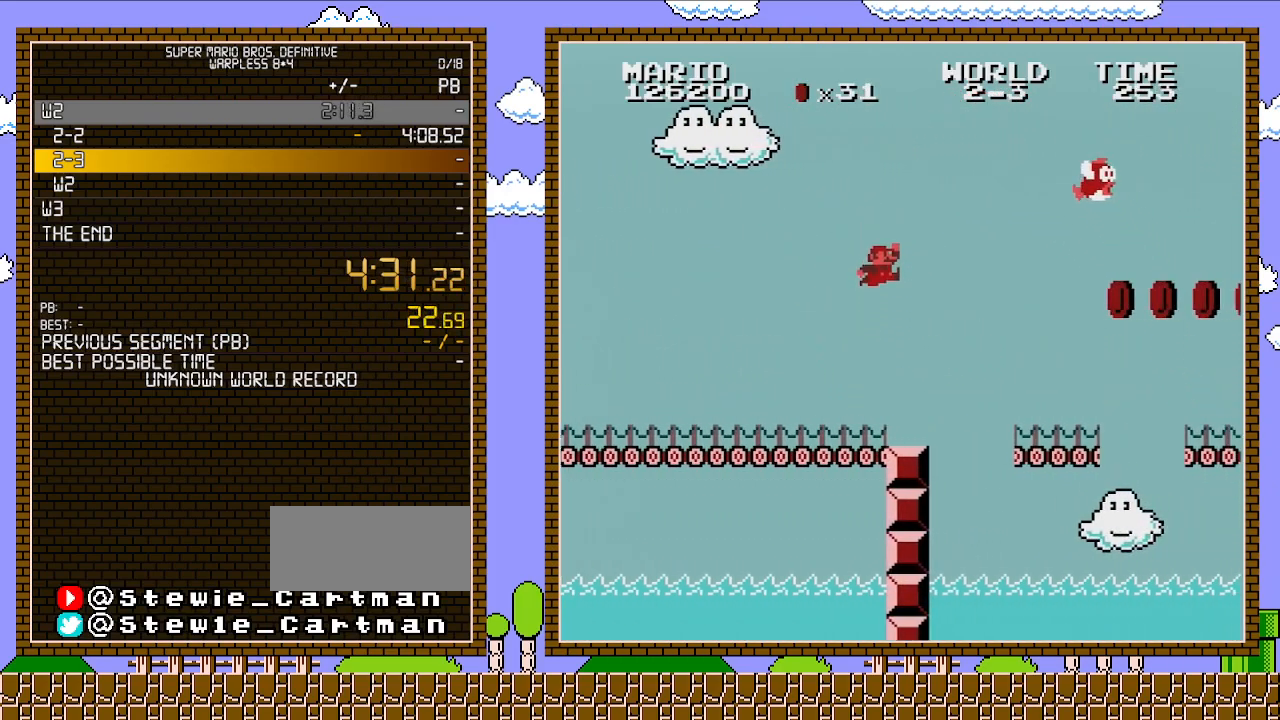
{"buttons": ["B", "DPAD_RIGHT"], "events": [[200, "A", "up"]]}
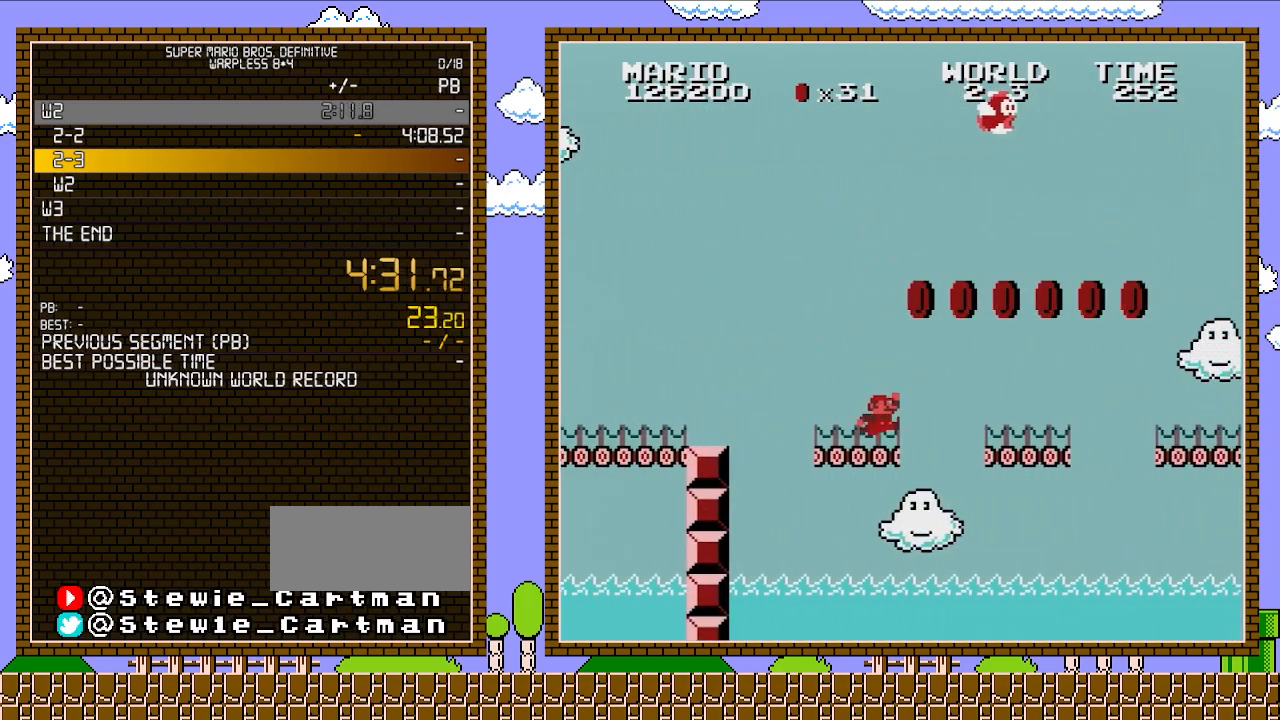
{"buttons": ["A", "B", "DPAD_RIGHT"], "events": [[233, "A", "down"]]}
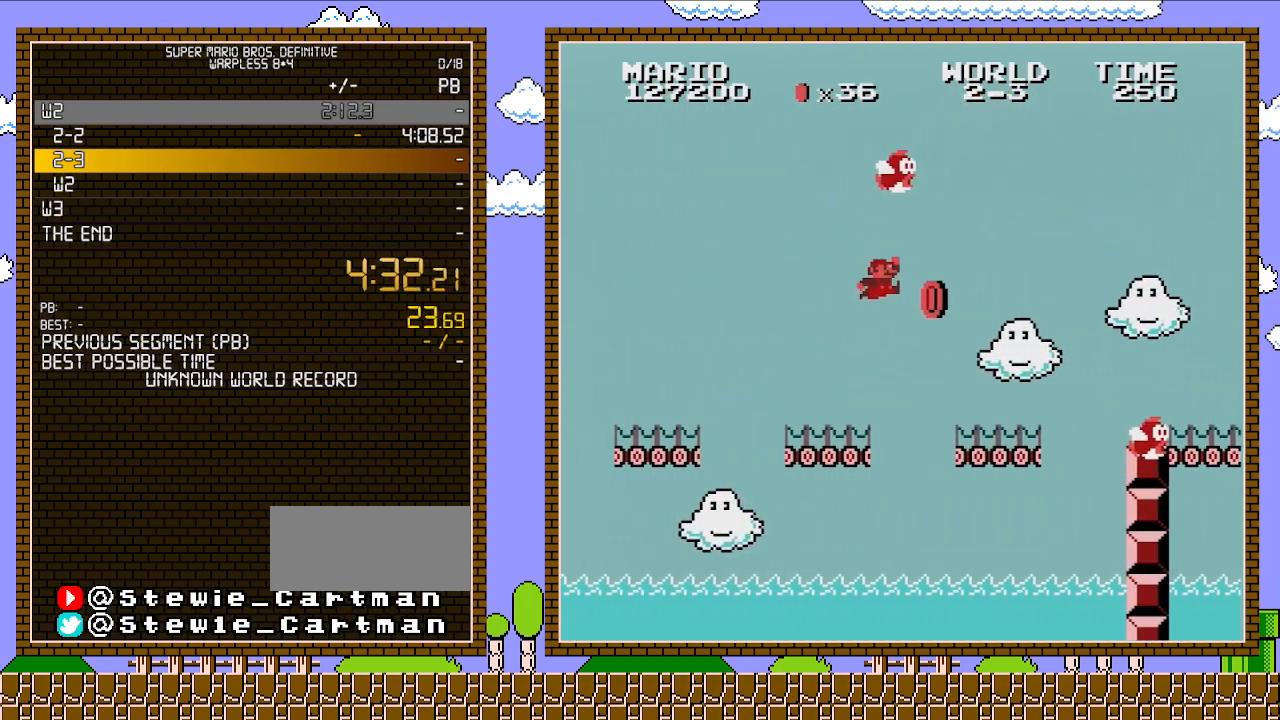
{"buttons": ["B", "DPAD_RIGHT"], "events": [[33, "A", "up"]]}
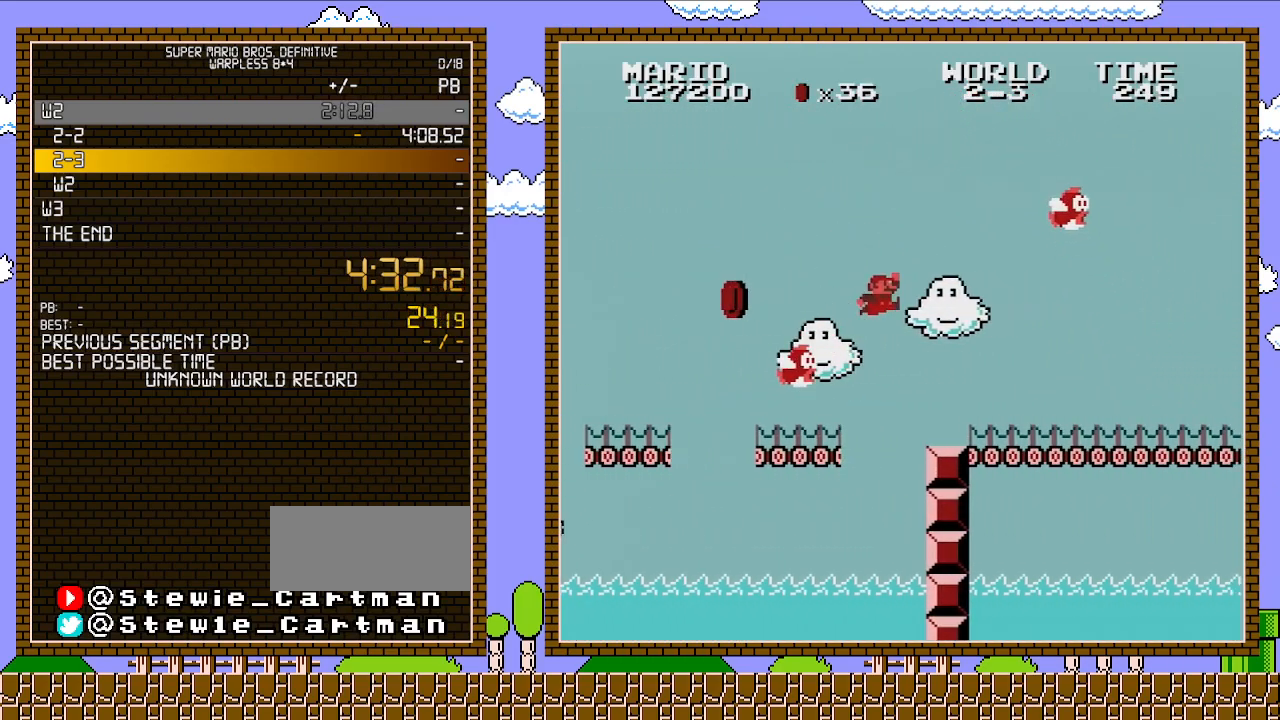
{"buttons": ["B", "DPAD_RIGHT"], "events": [[33, "A", "down"], [200, "A", "up"]]}
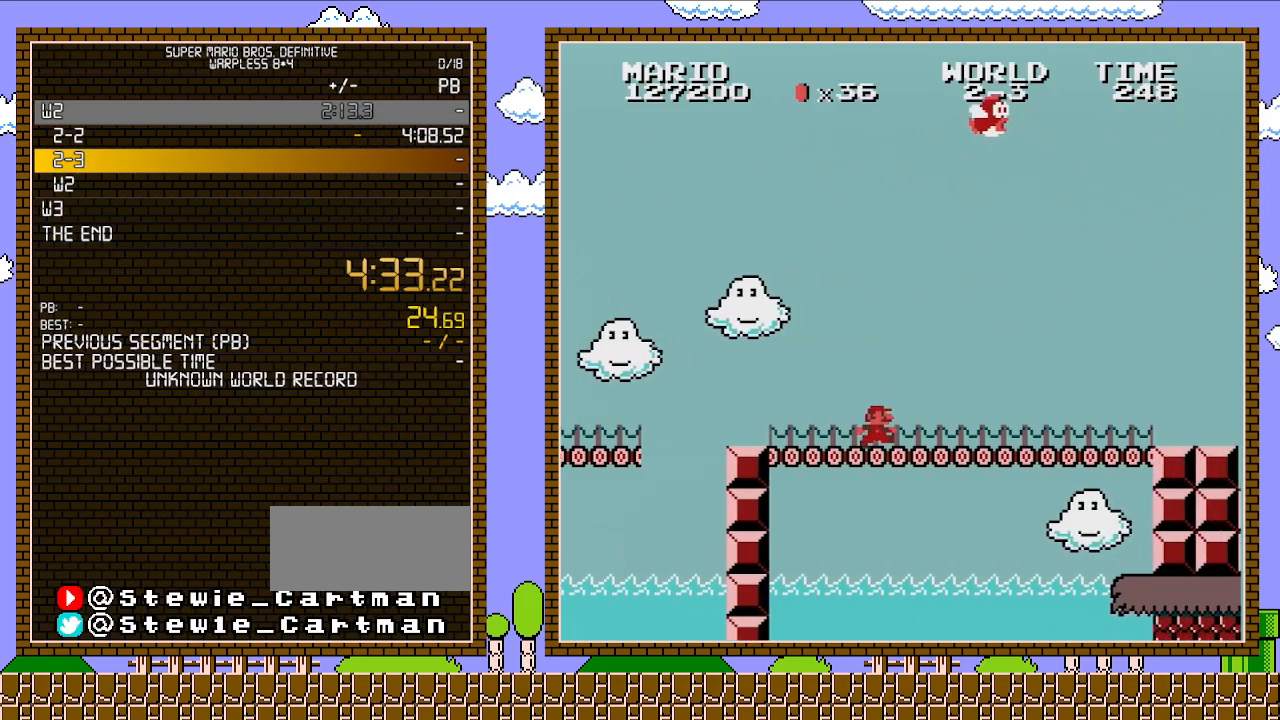
{"buttons": ["B", "DPAD_RIGHT"], "events": []}
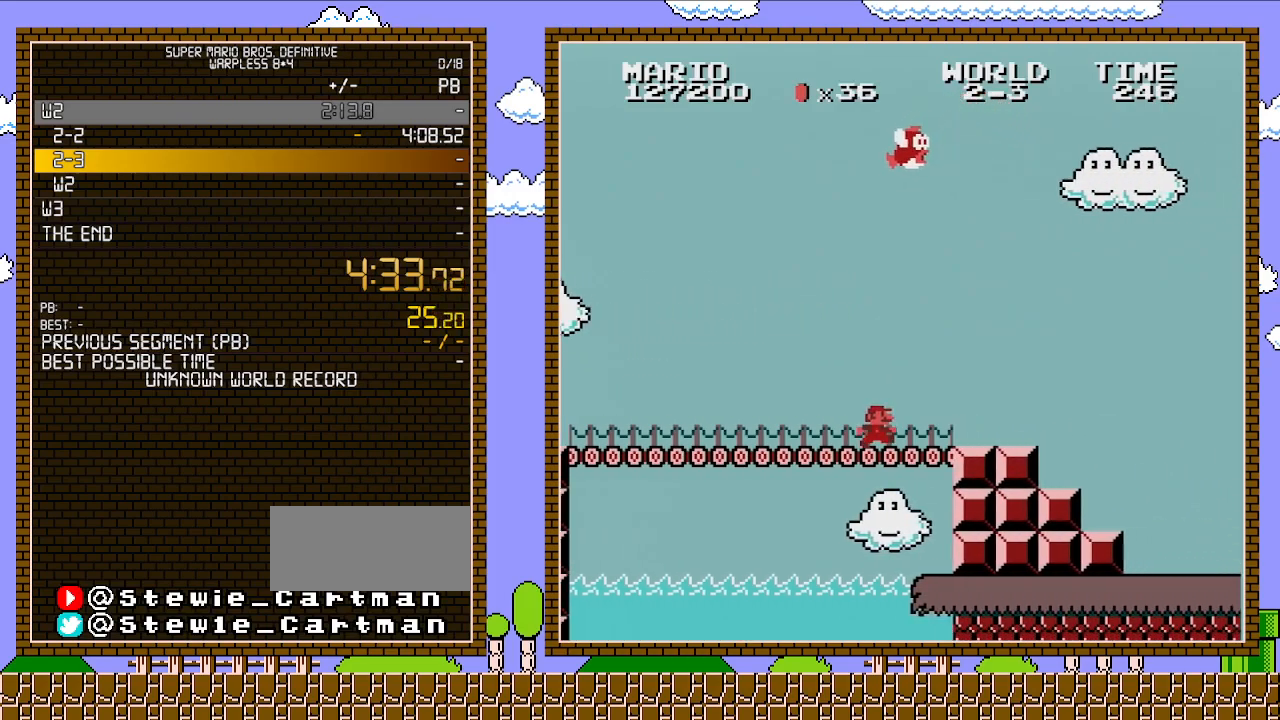
{"buttons": ["B", "DPAD_RIGHT"], "events": []}
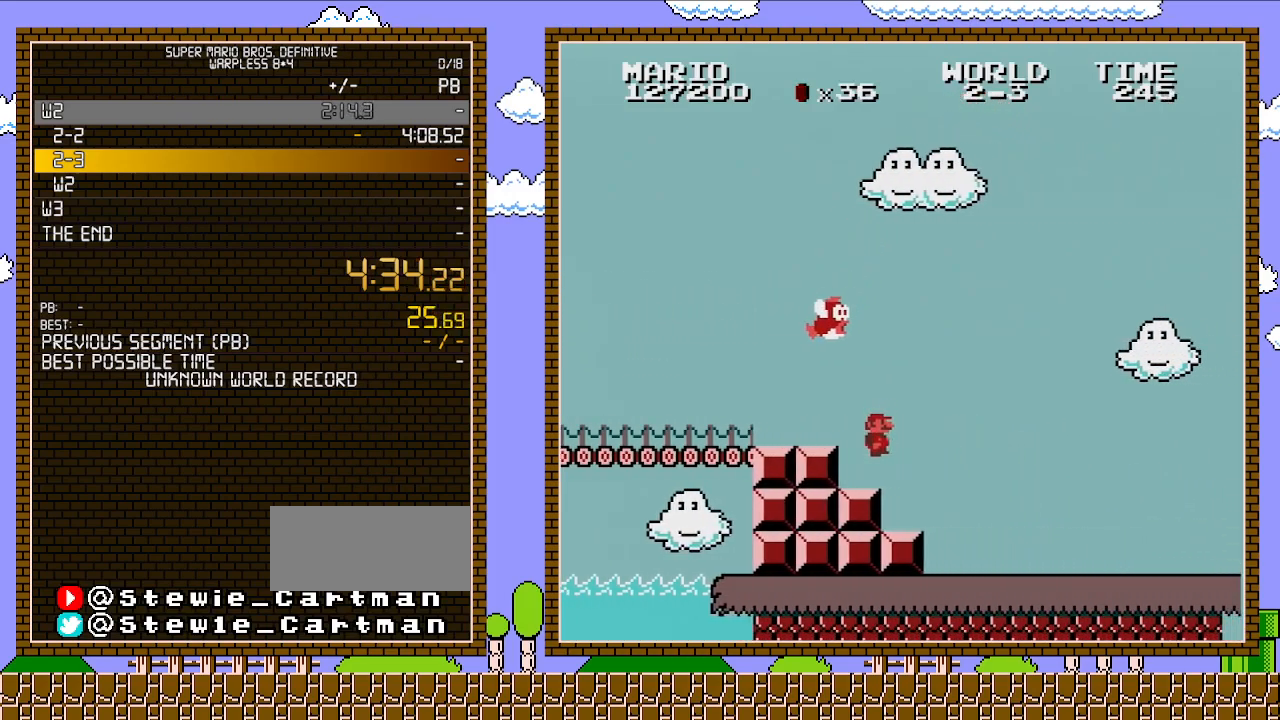
{"buttons": ["B", "DPAD_RIGHT"], "events": []}
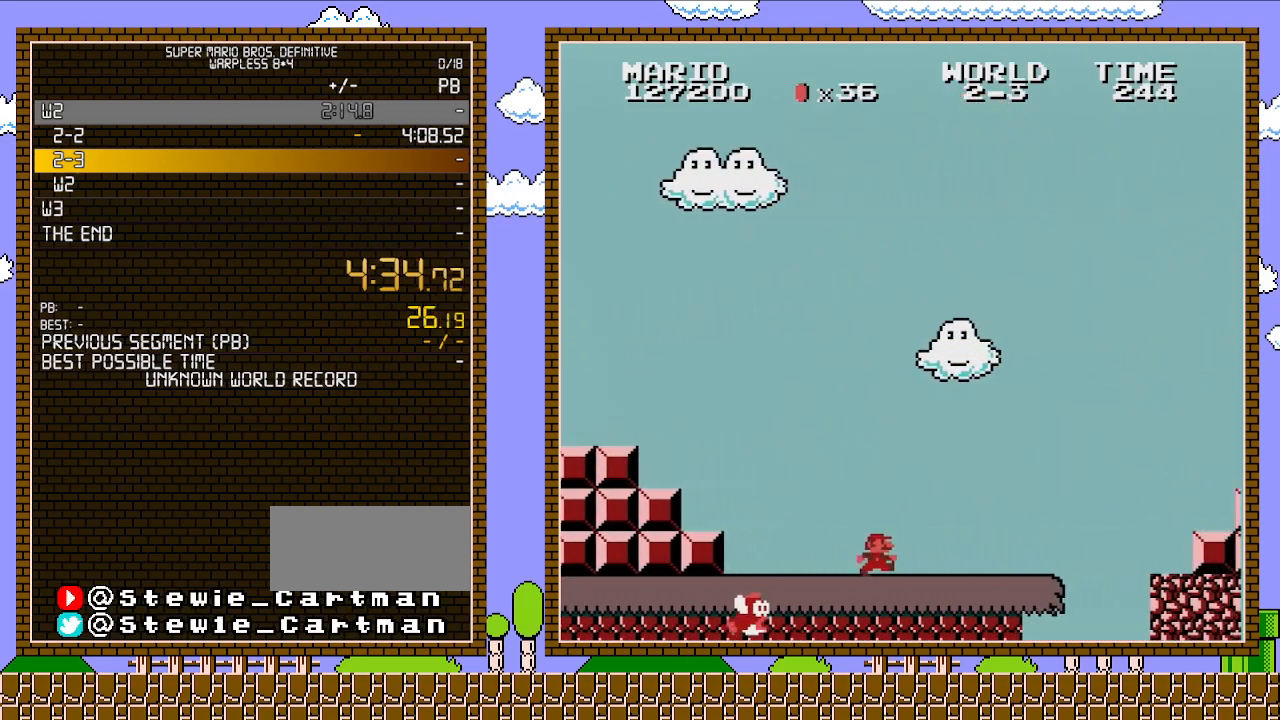
{"buttons": ["B", "DPAD_RIGHT"], "events": []}
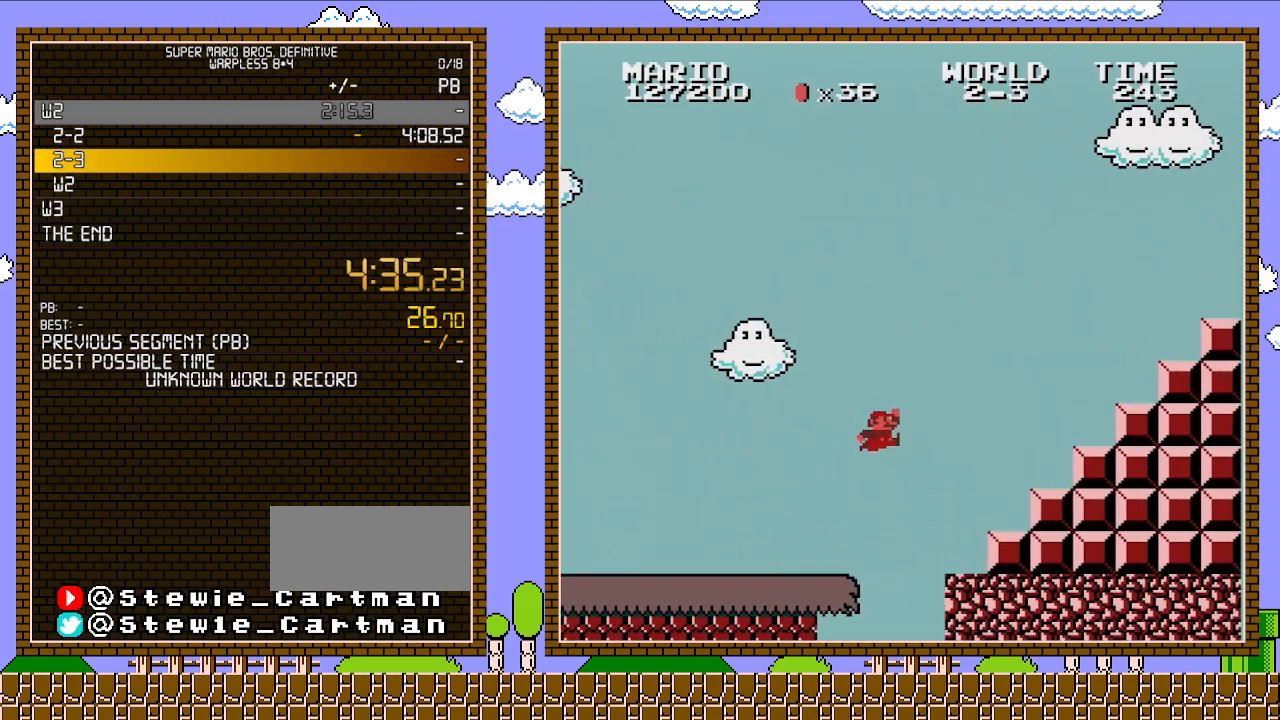
{"buttons": ["B", "DPAD_RIGHT"], "events": [[67, "A", "down"], [483, "A", "up"]]}
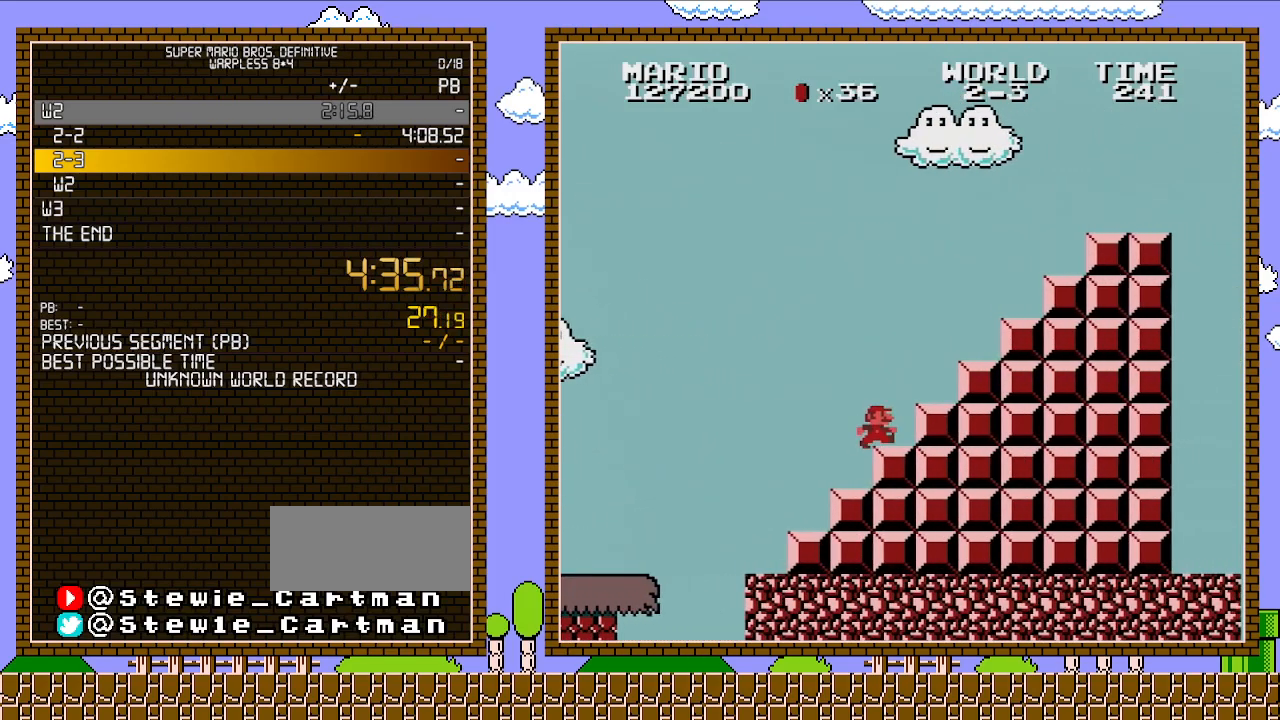
{"buttons": ["A", "B", "DPAD_RIGHT"], "events": [[267, "A", "down"]]}
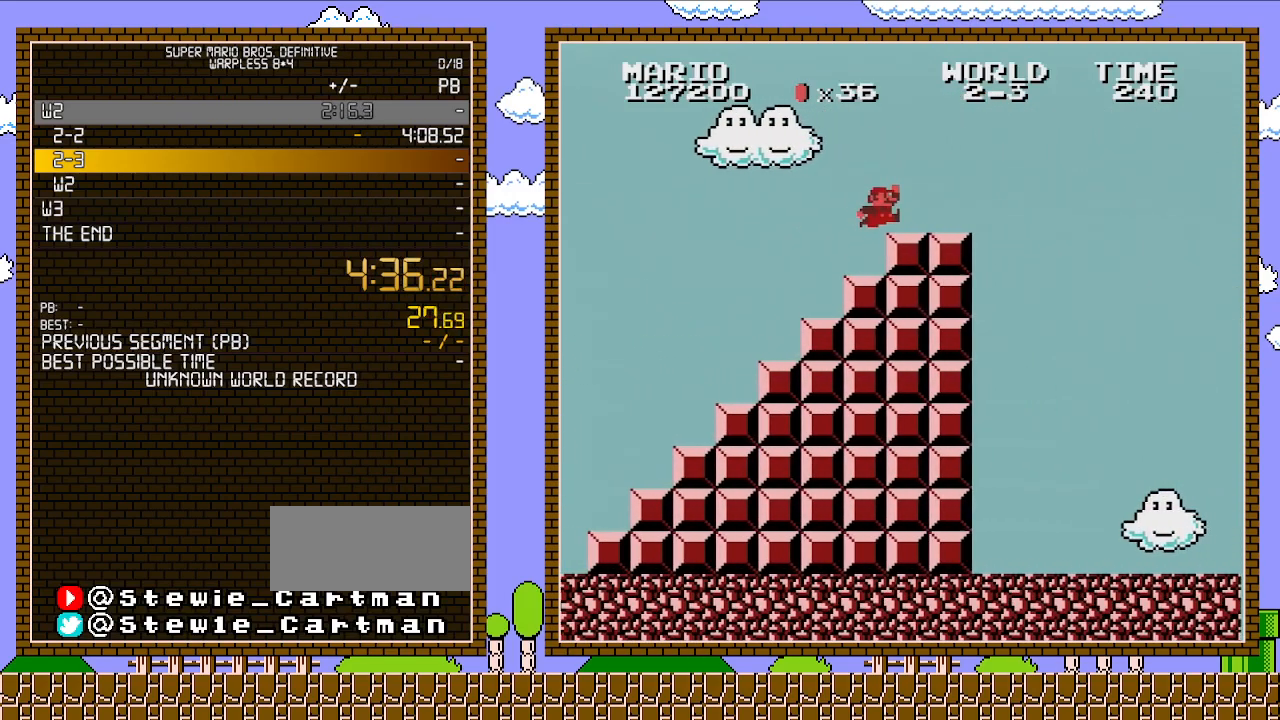
{"buttons": ["B", "DPAD_RIGHT"], "events": [[283, "A", "up"]]}
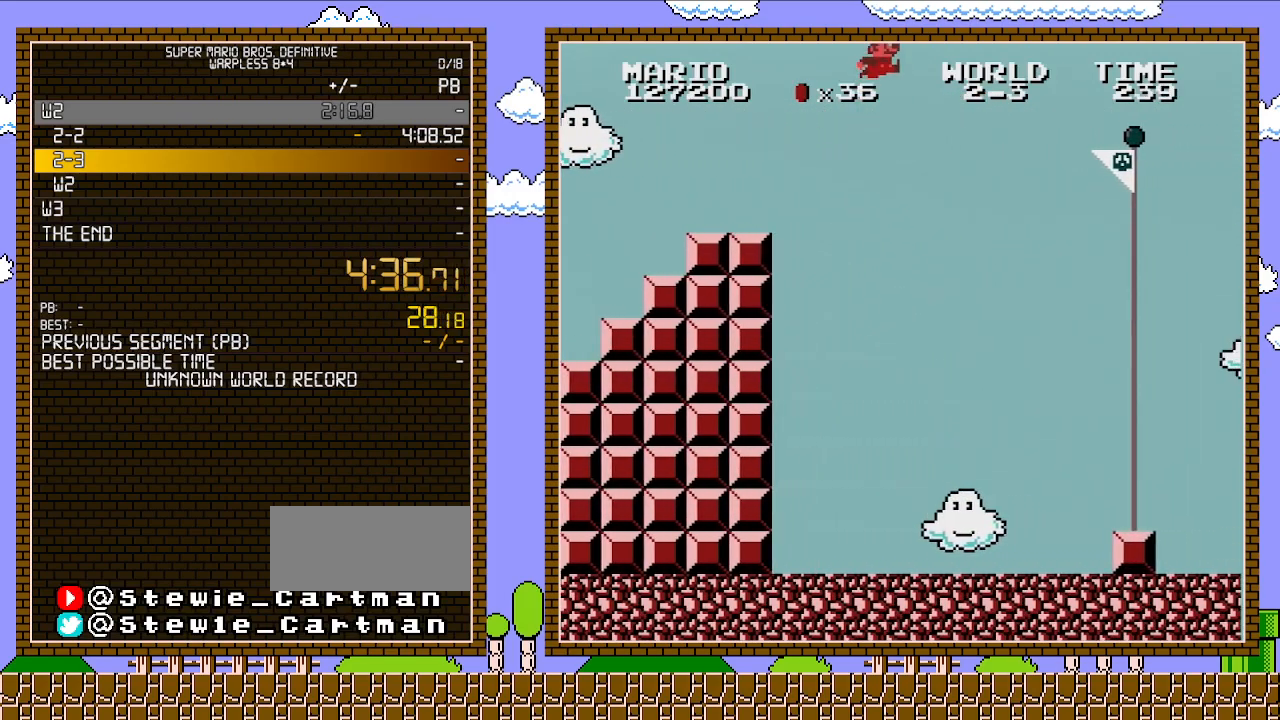
{"buttons": ["A", "B", "DPAD_RIGHT"], "events": [[17, "A", "down"]]}
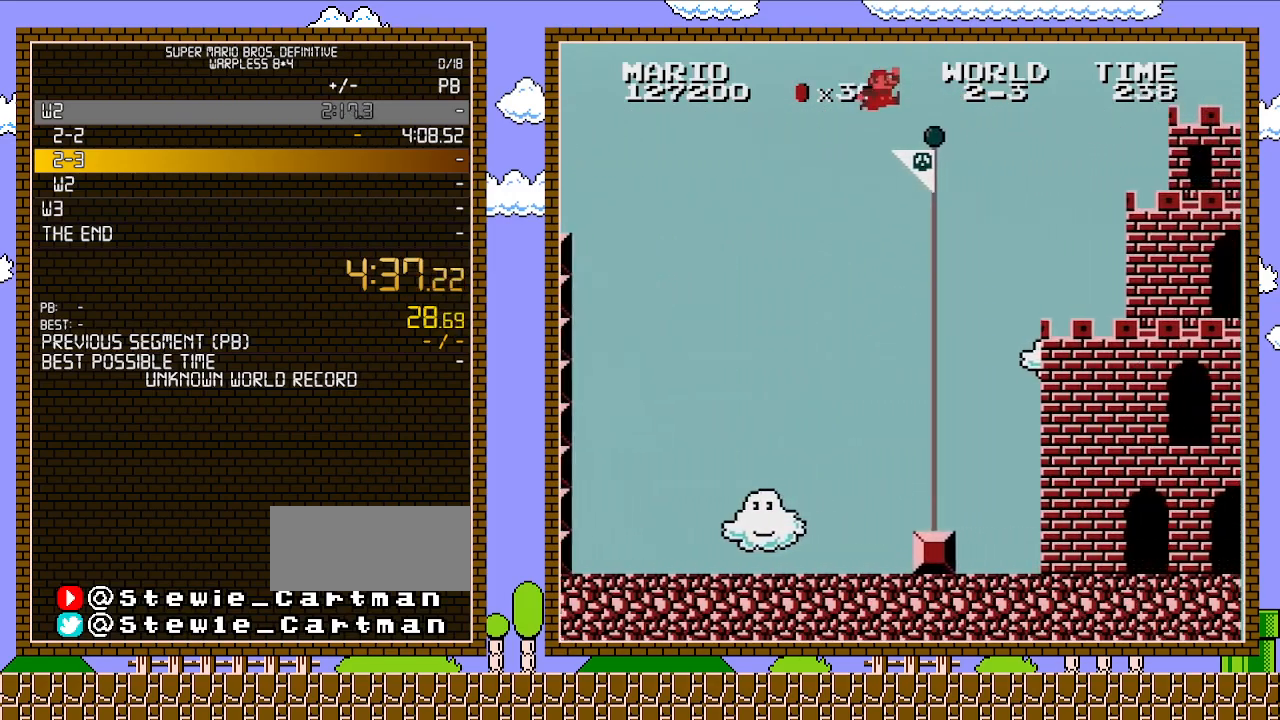
{"buttons": ["A", "B"], "events": [[483, "DPAD_RIGHT", "up"]]}
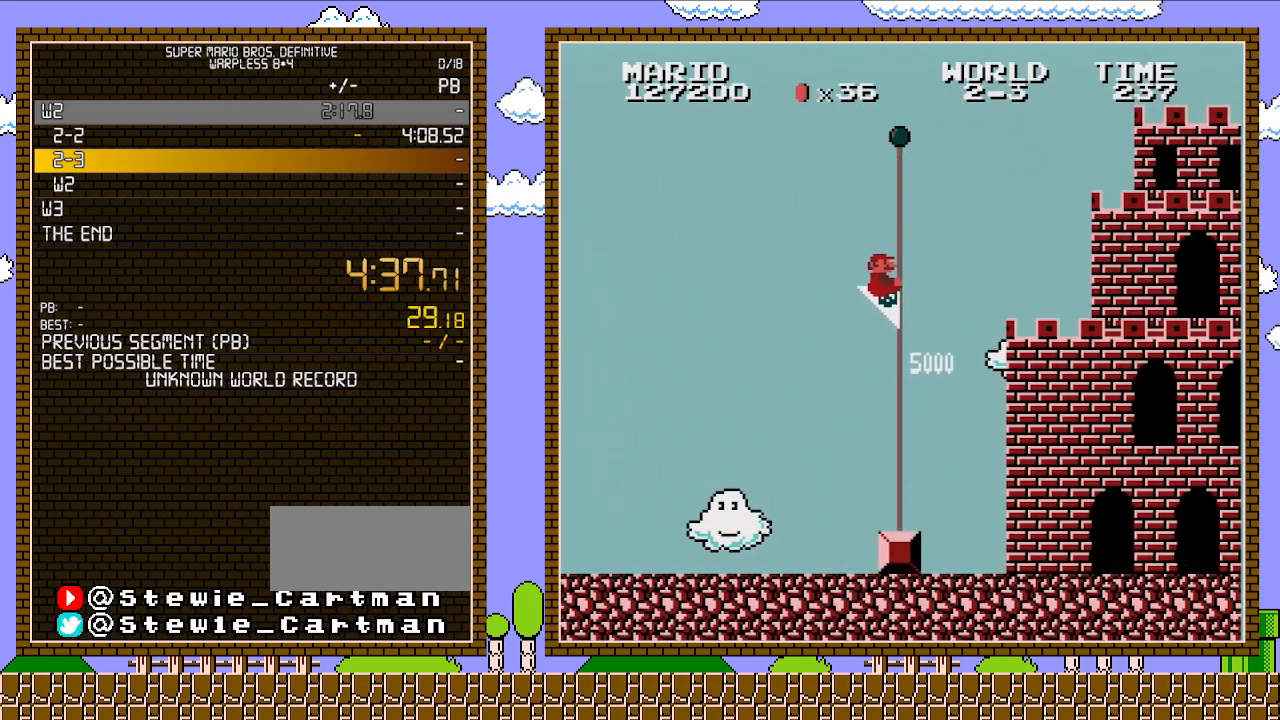
{"buttons": ["B"], "events": [[267, "A", "up"]]}
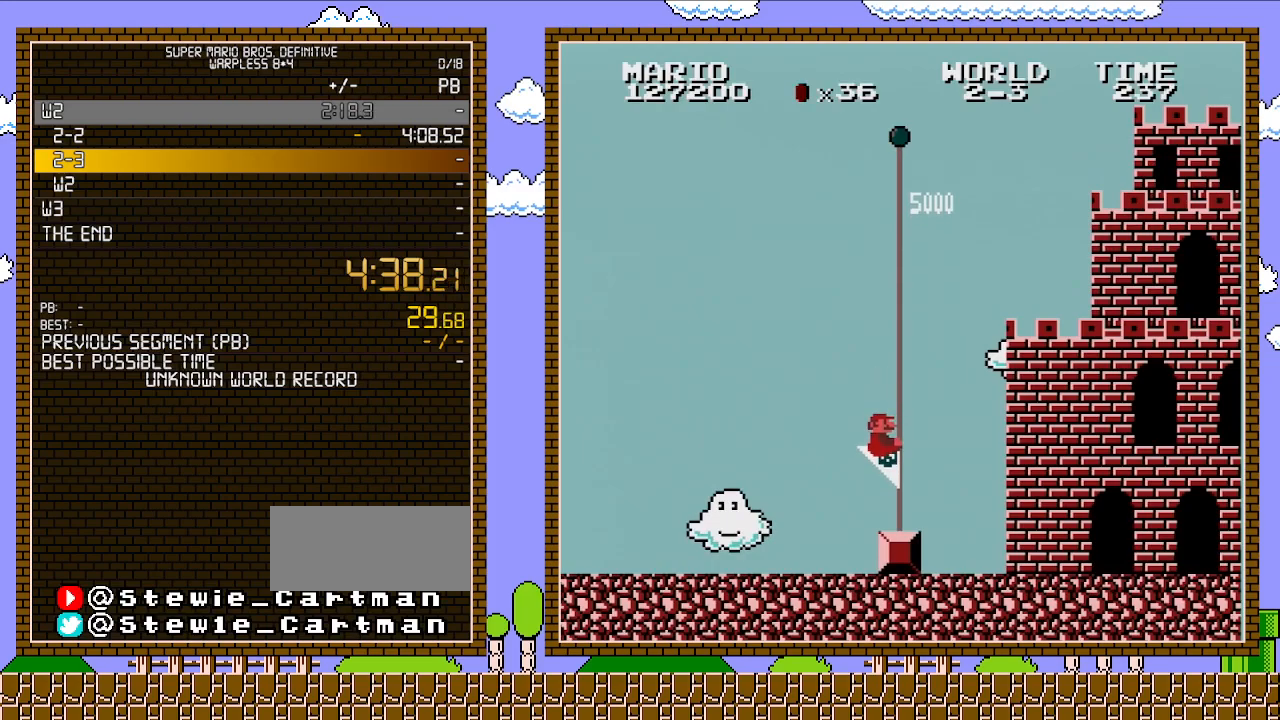
{"buttons": ["B"], "events": []}
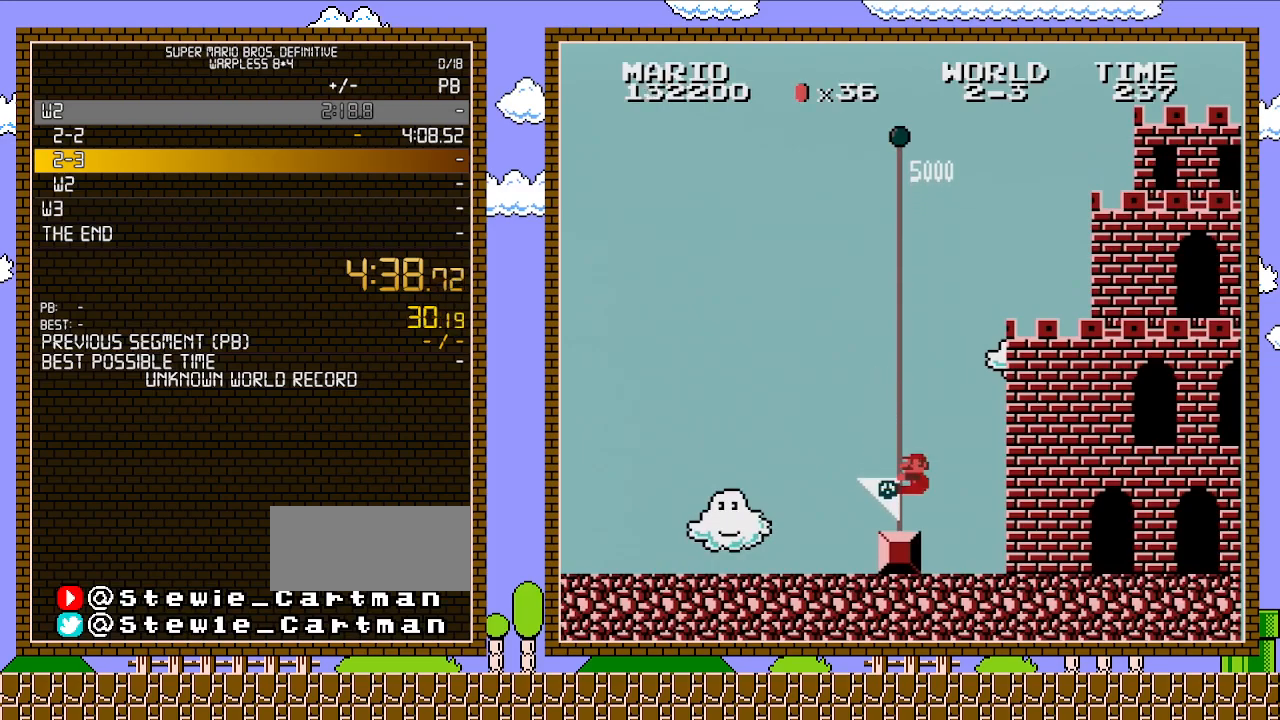
{"buttons": ["B"], "events": []}